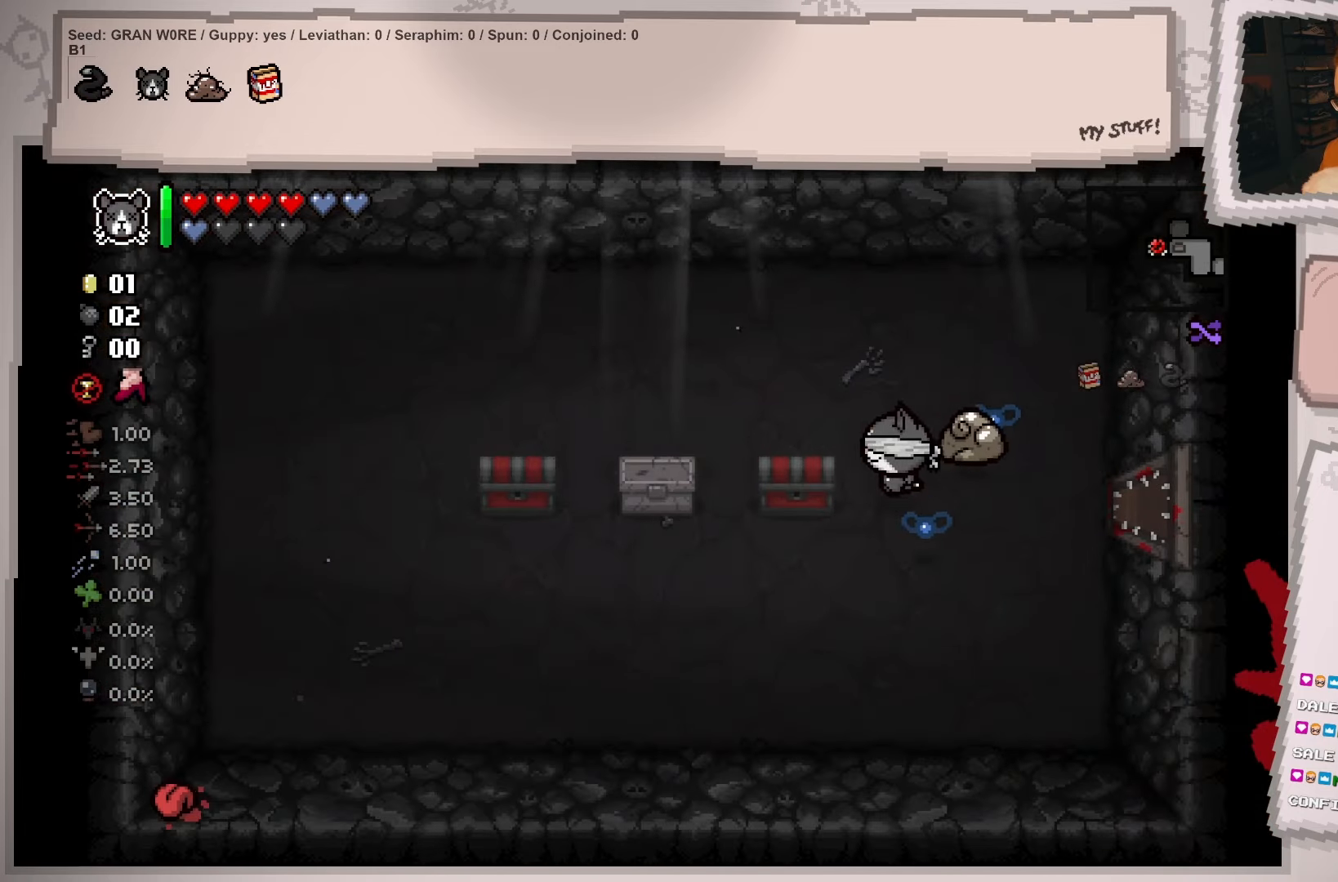
Gameplay with a controller (Xbox layout); each line is a JSON object with the inputs held at the frame after it. "events" lists button and stick changes between this image and that frame as [ms after this image, input, new state], when the widget could be followed in between. Not read: L3 R3.
{"buttons": [], "left_stick": "up-left", "right_stick": "center", "events": [[150, "left_stick", "up-left"]]}
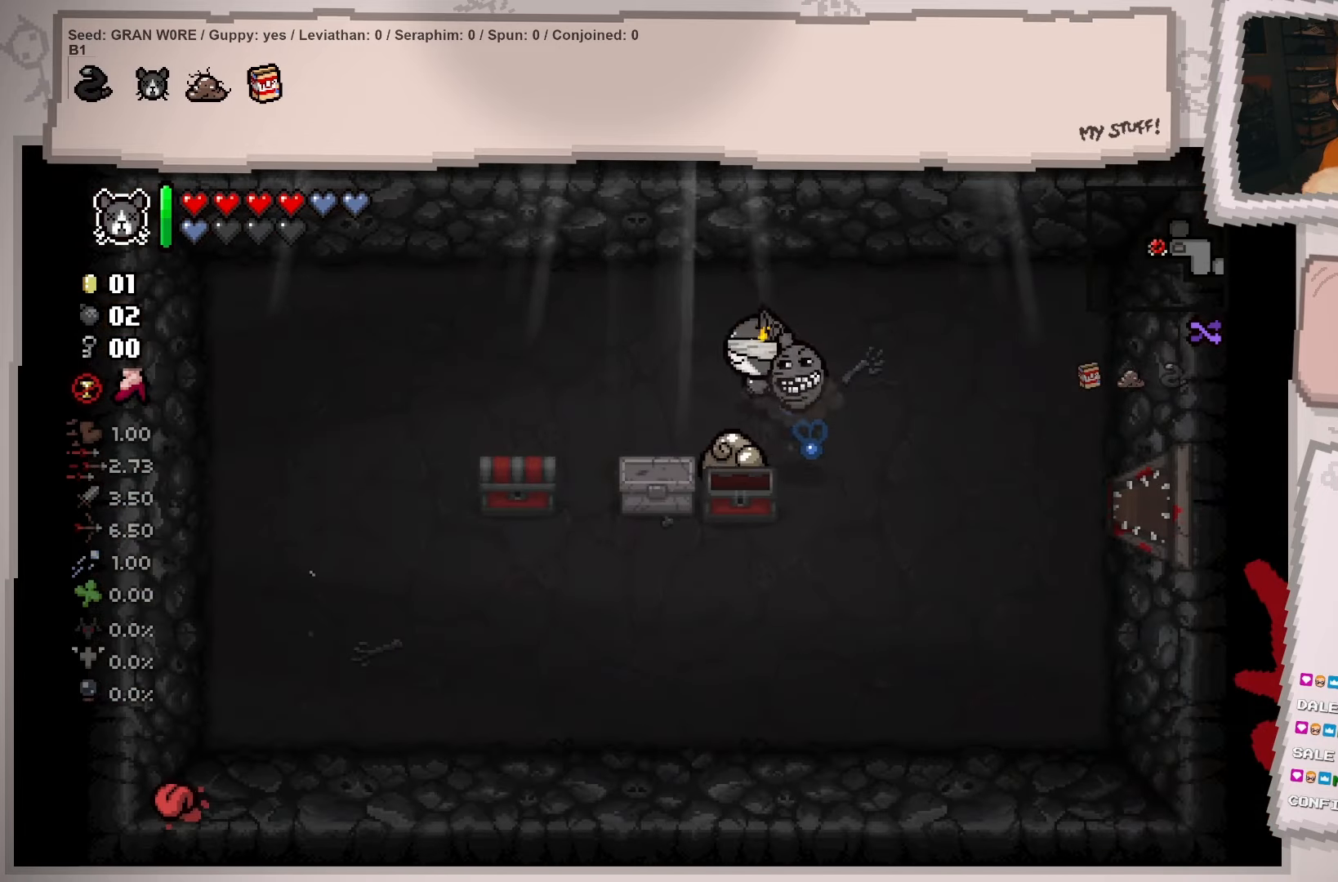
{"buttons": [], "left_stick": "down-left", "right_stick": "center", "events": [[33, "left_stick", "left"], [183, "left_stick", "down-left"]]}
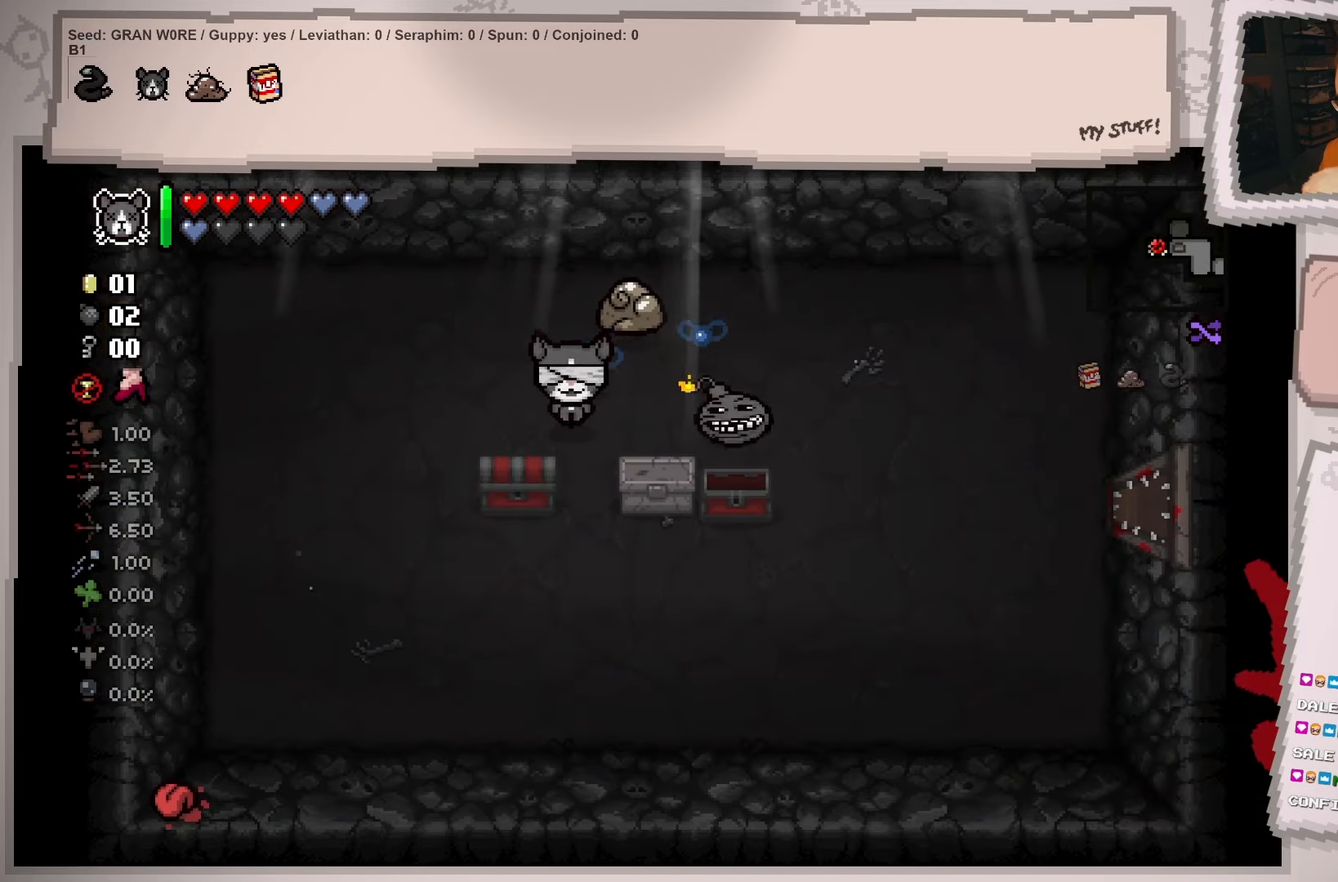
{"buttons": [], "left_stick": "down-left", "right_stick": "center", "events": []}
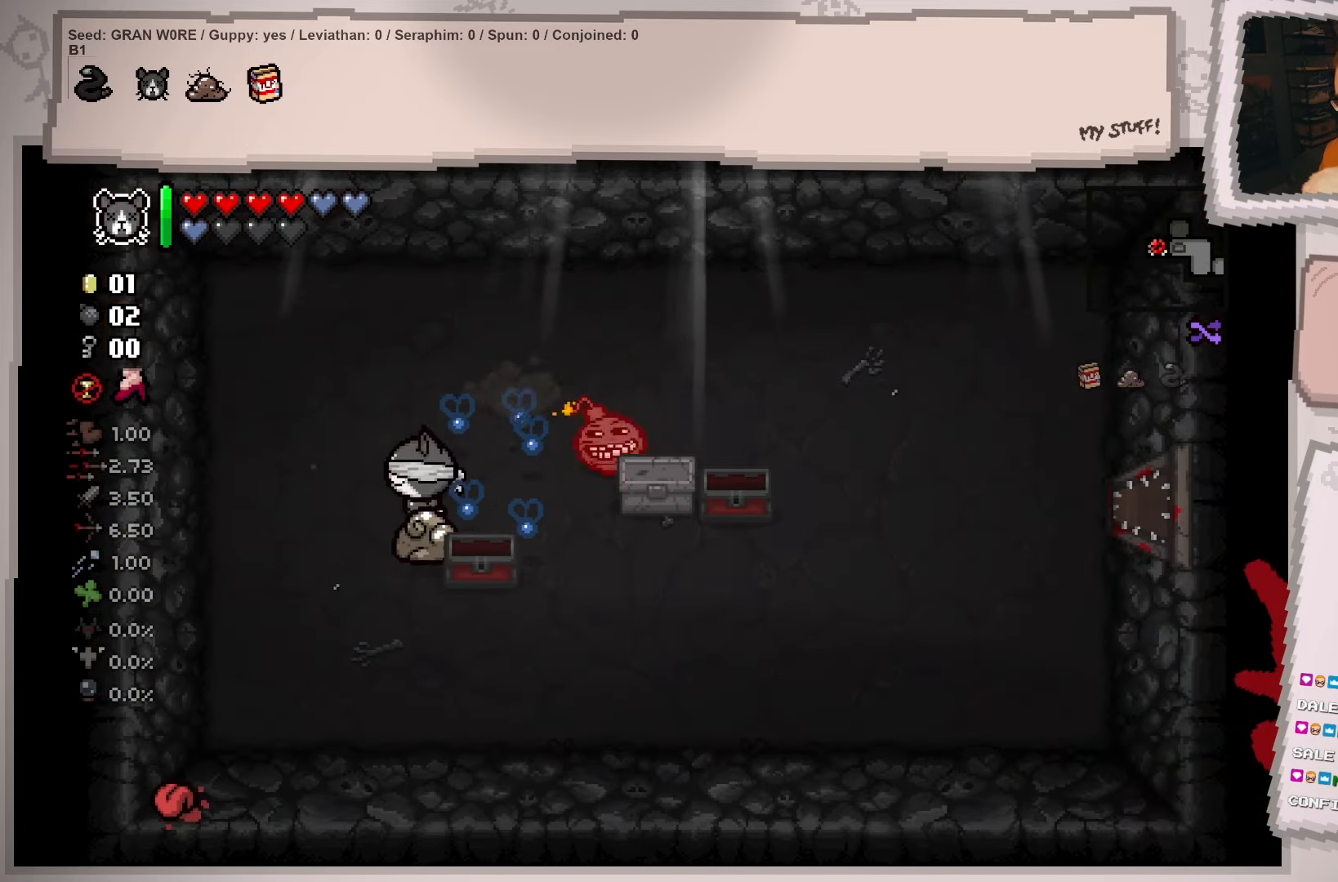
{"buttons": [], "left_stick": "down", "right_stick": "center", "events": [[484, "left_stick", "down"]]}
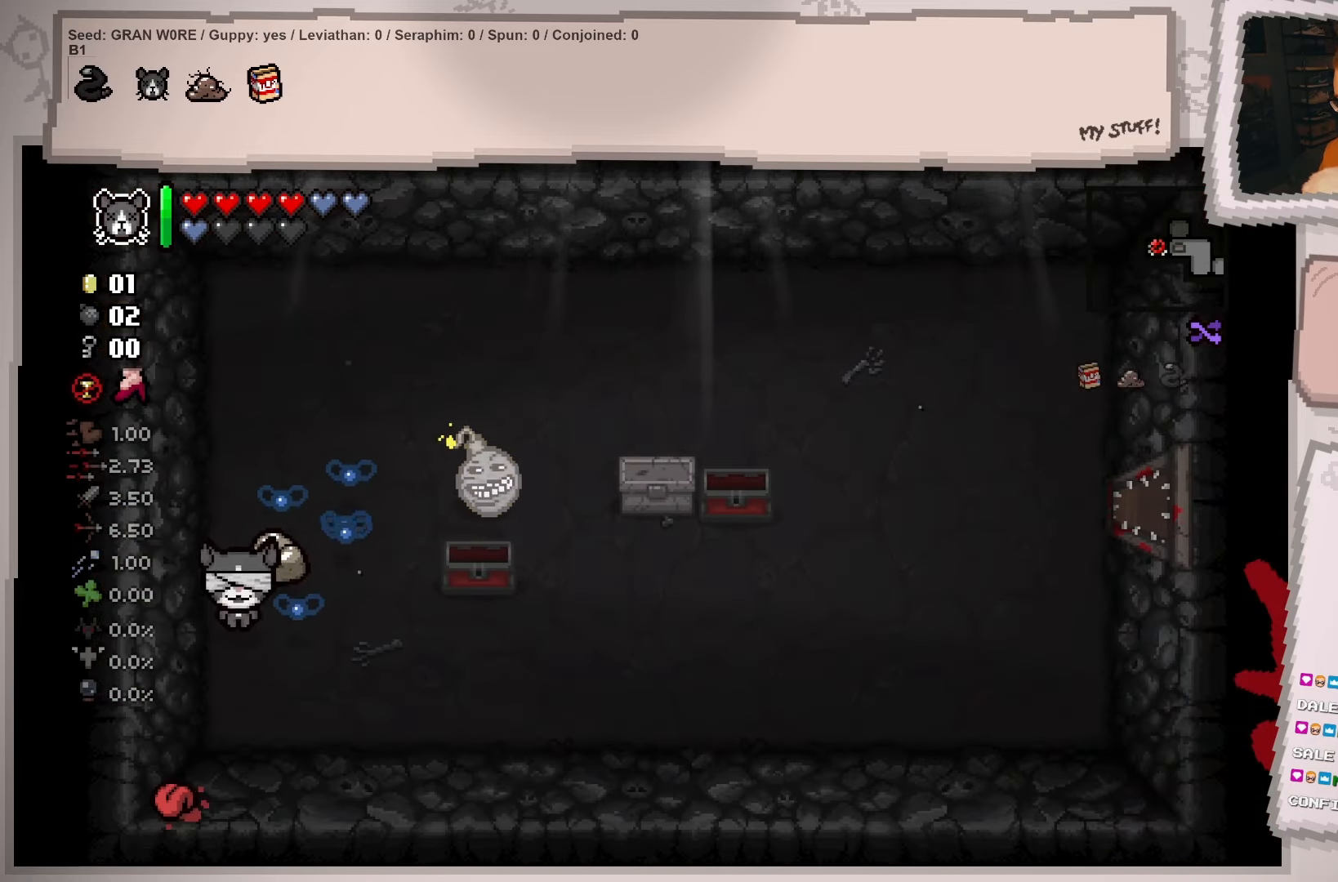
{"buttons": [], "left_stick": "down-right", "right_stick": "center", "events": [[301, "left_stick", "down-right"]]}
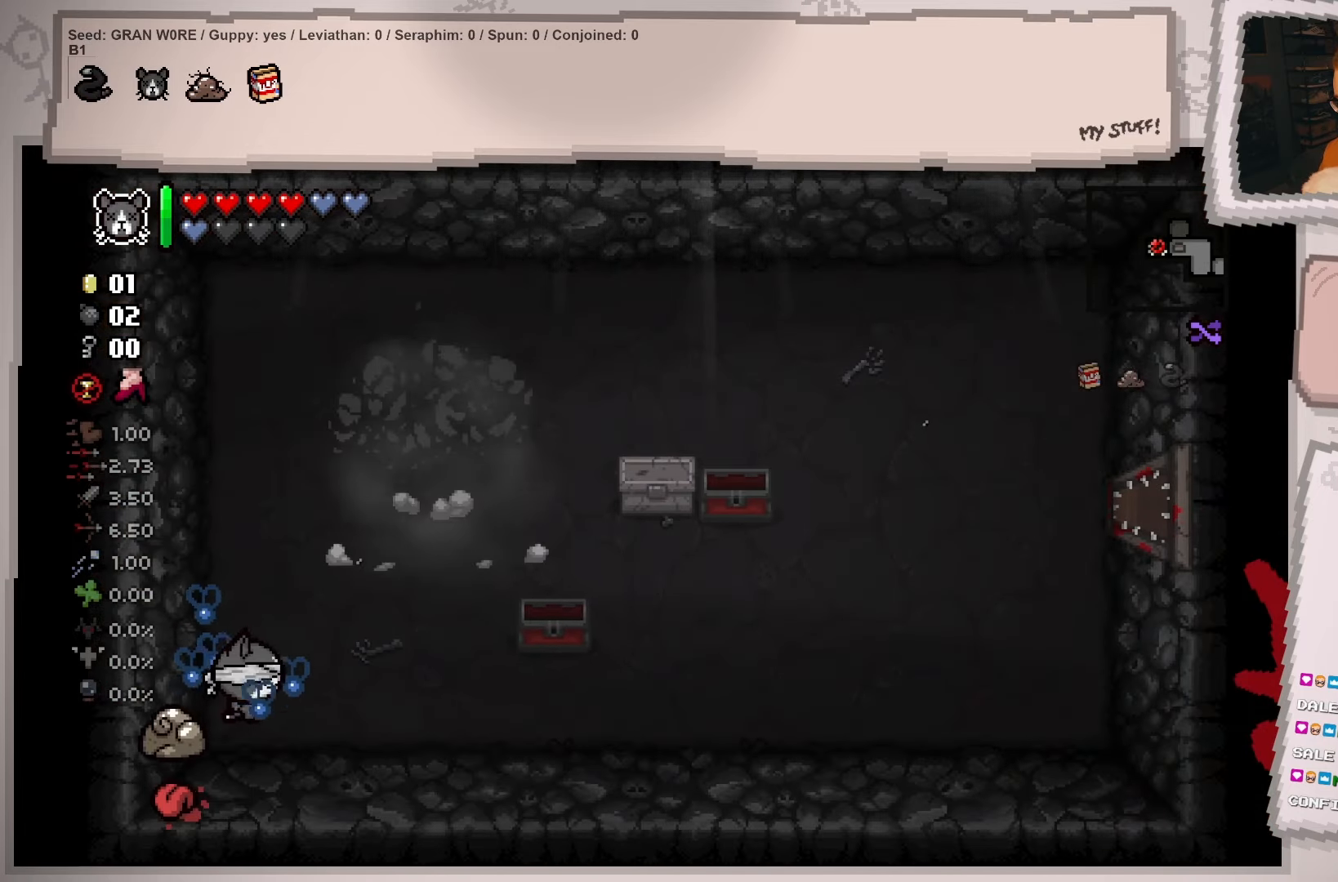
{"buttons": [], "left_stick": "up-right", "right_stick": "center", "events": [[33, "left_stick", "right"], [267, "left_stick", "up-right"]]}
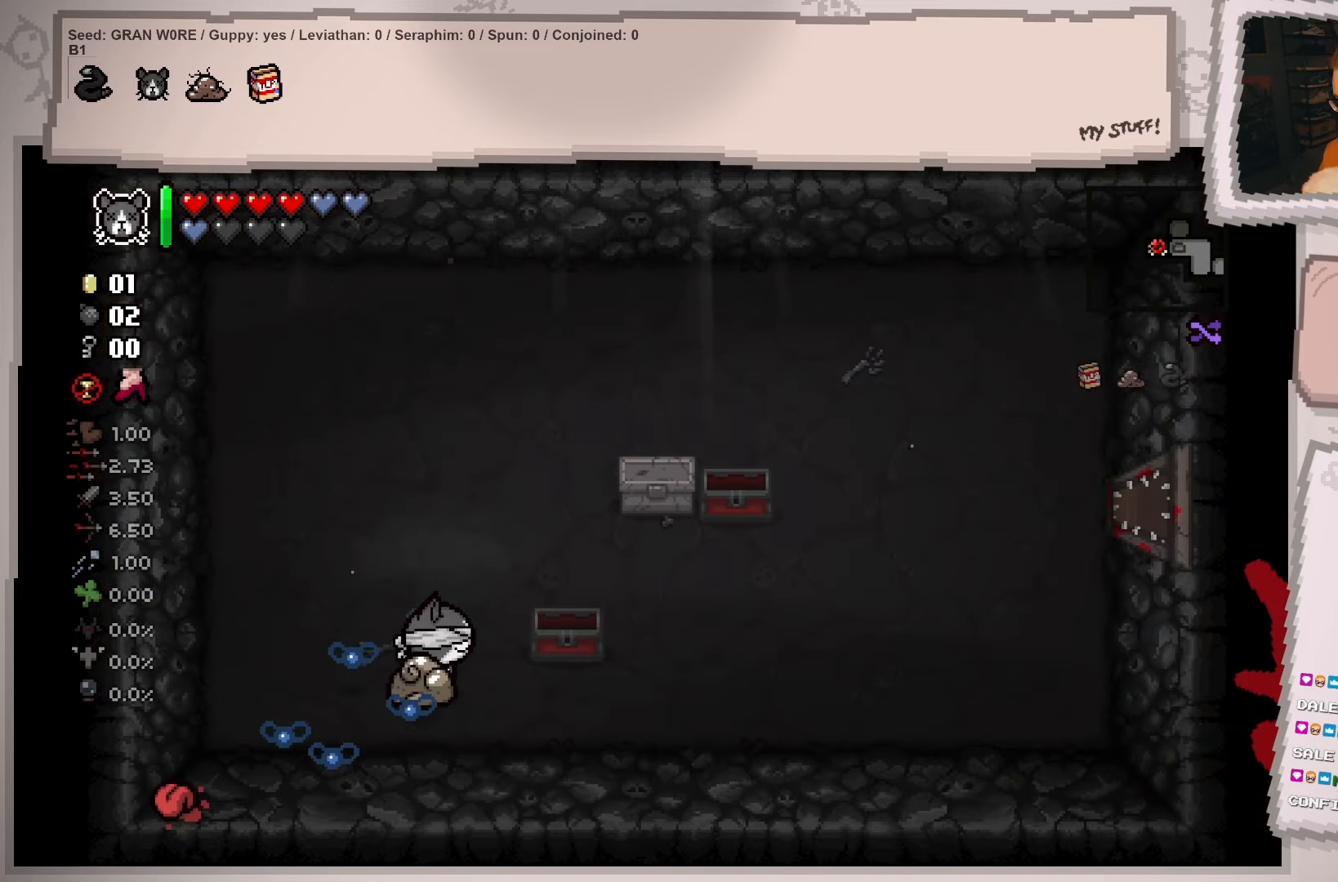
{"buttons": [], "left_stick": "up-right", "right_stick": "center", "events": []}
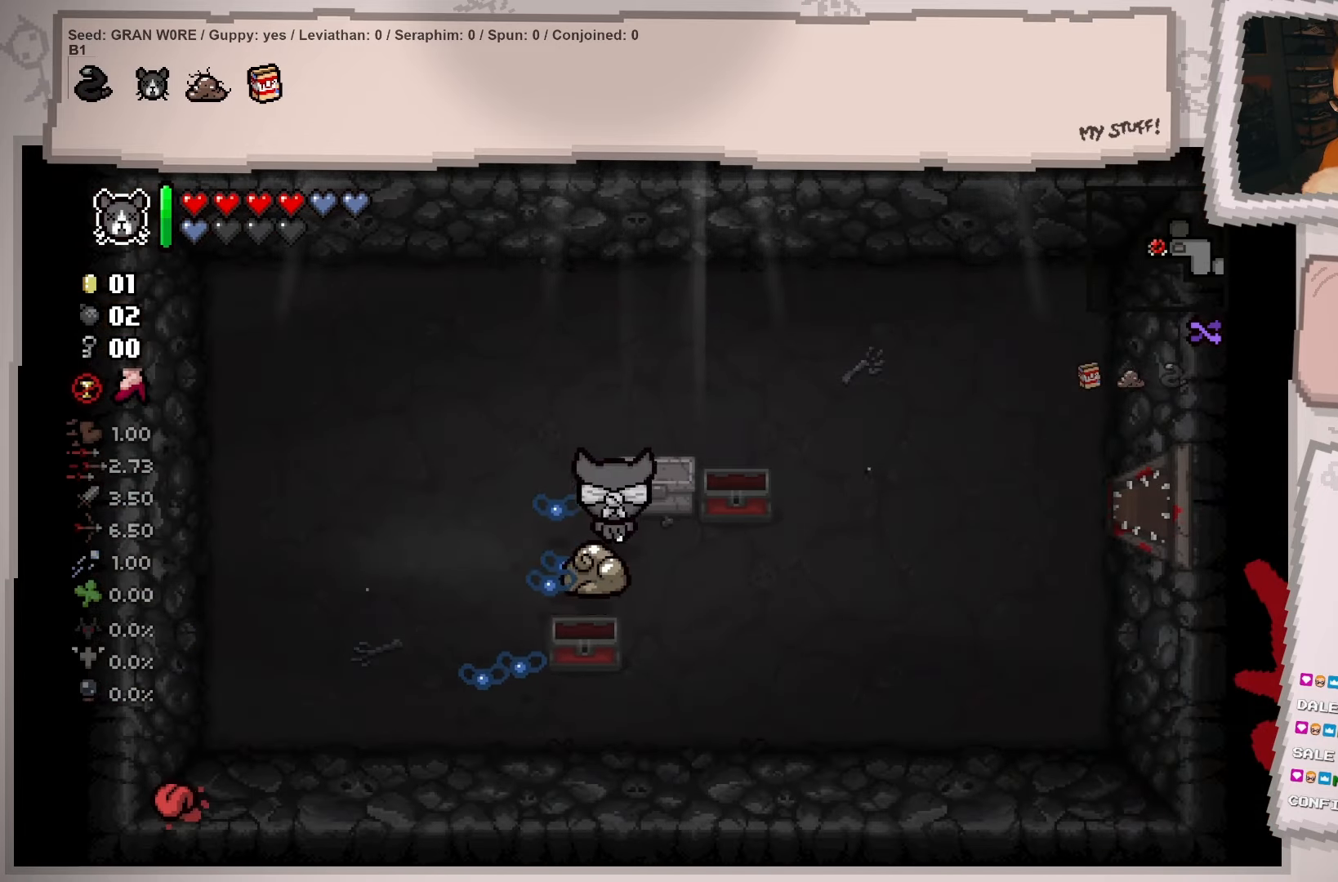
{"buttons": [], "left_stick": "left", "right_stick": "center", "events": [[33, "L1", "down"], [83, "left_stick", "up-left"], [133, "L1", "up"], [467, "left_stick", "left"]]}
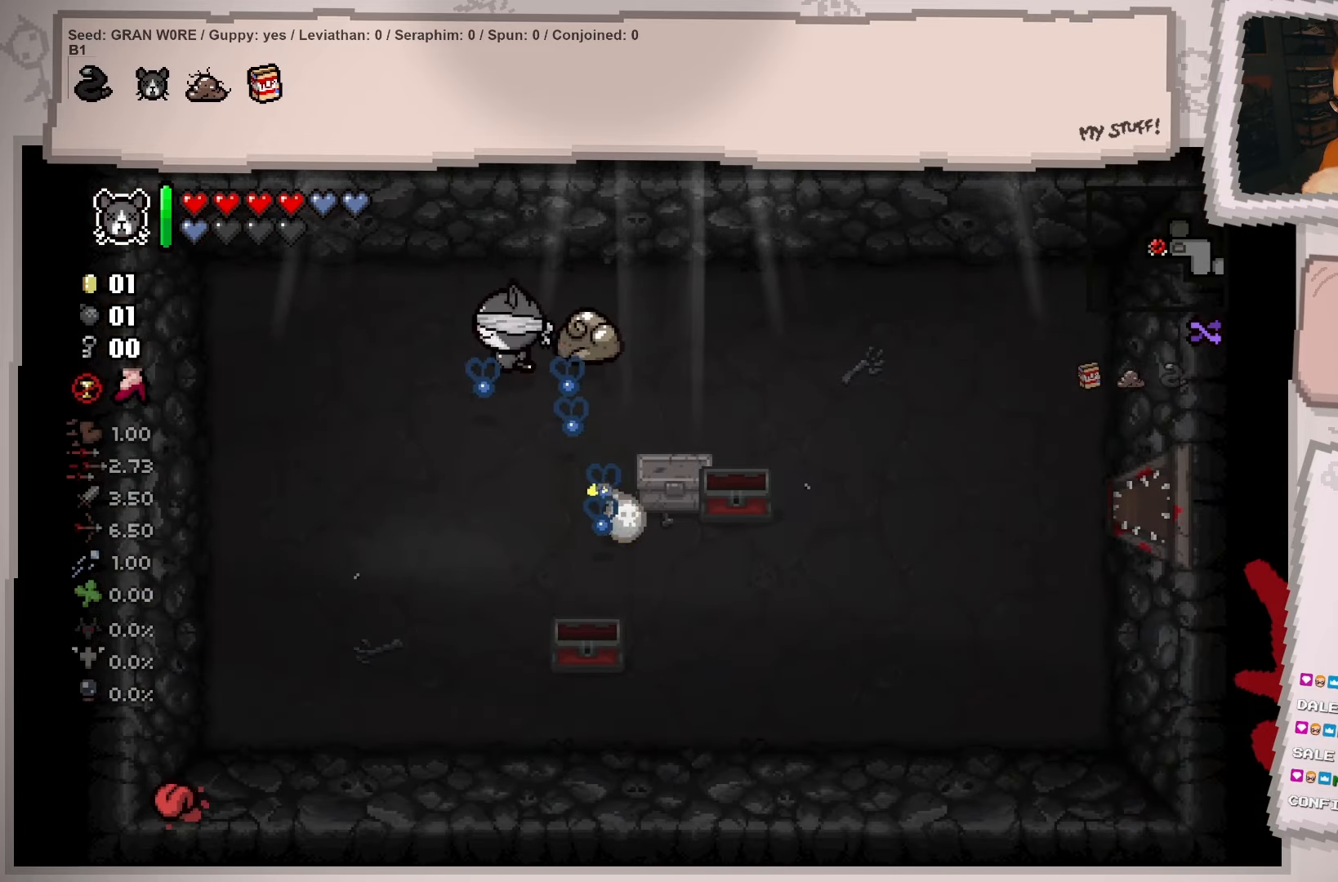
{"buttons": [], "left_stick": "left", "right_stick": "center", "events": [[67, "R2", "down"], [217, "R2", "up"]]}
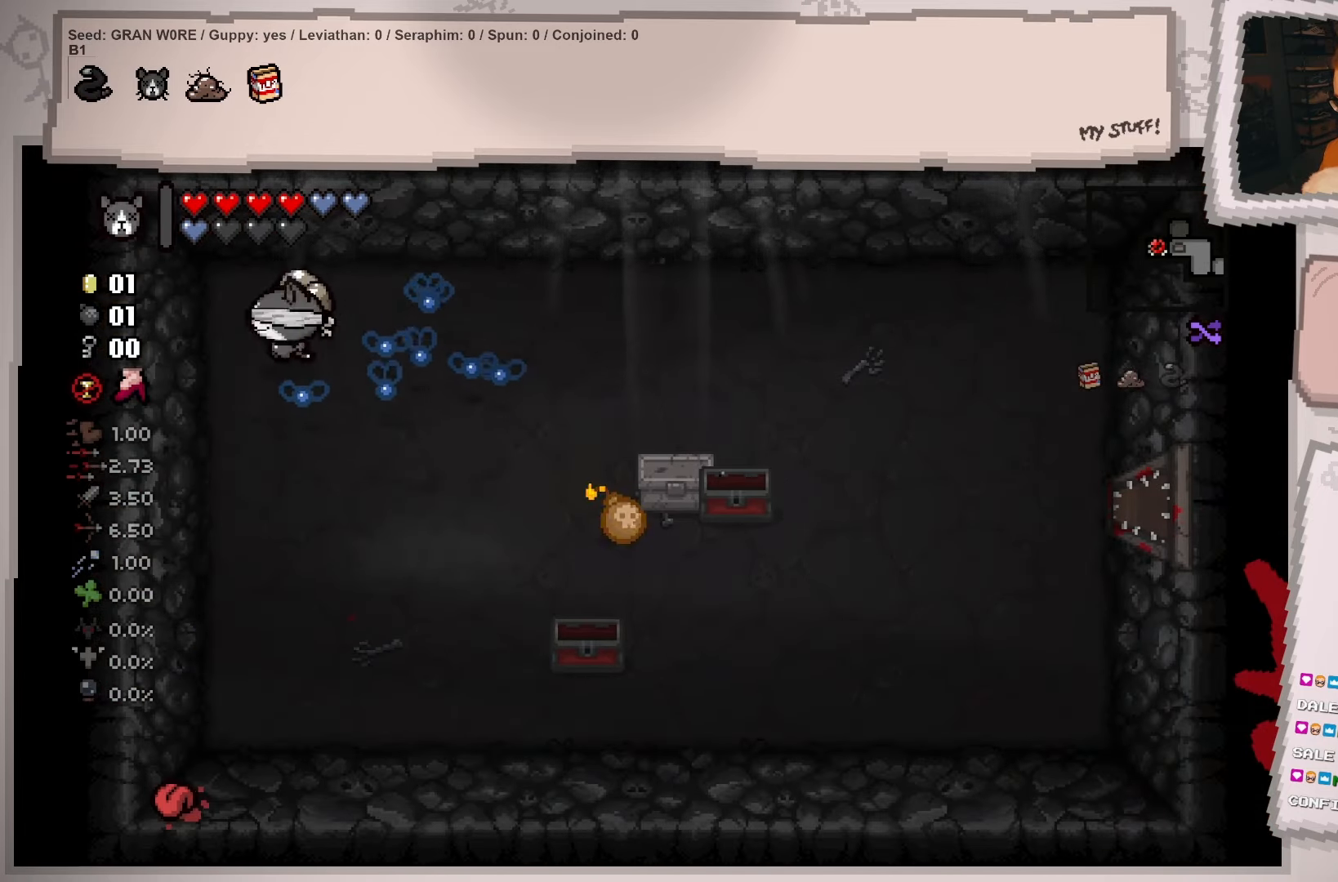
{"buttons": [], "left_stick": "down", "right_stick": "center", "events": [[33, "left_stick", "up-left"], [267, "left_stick", "center"], [450, "left_stick", "down"]]}
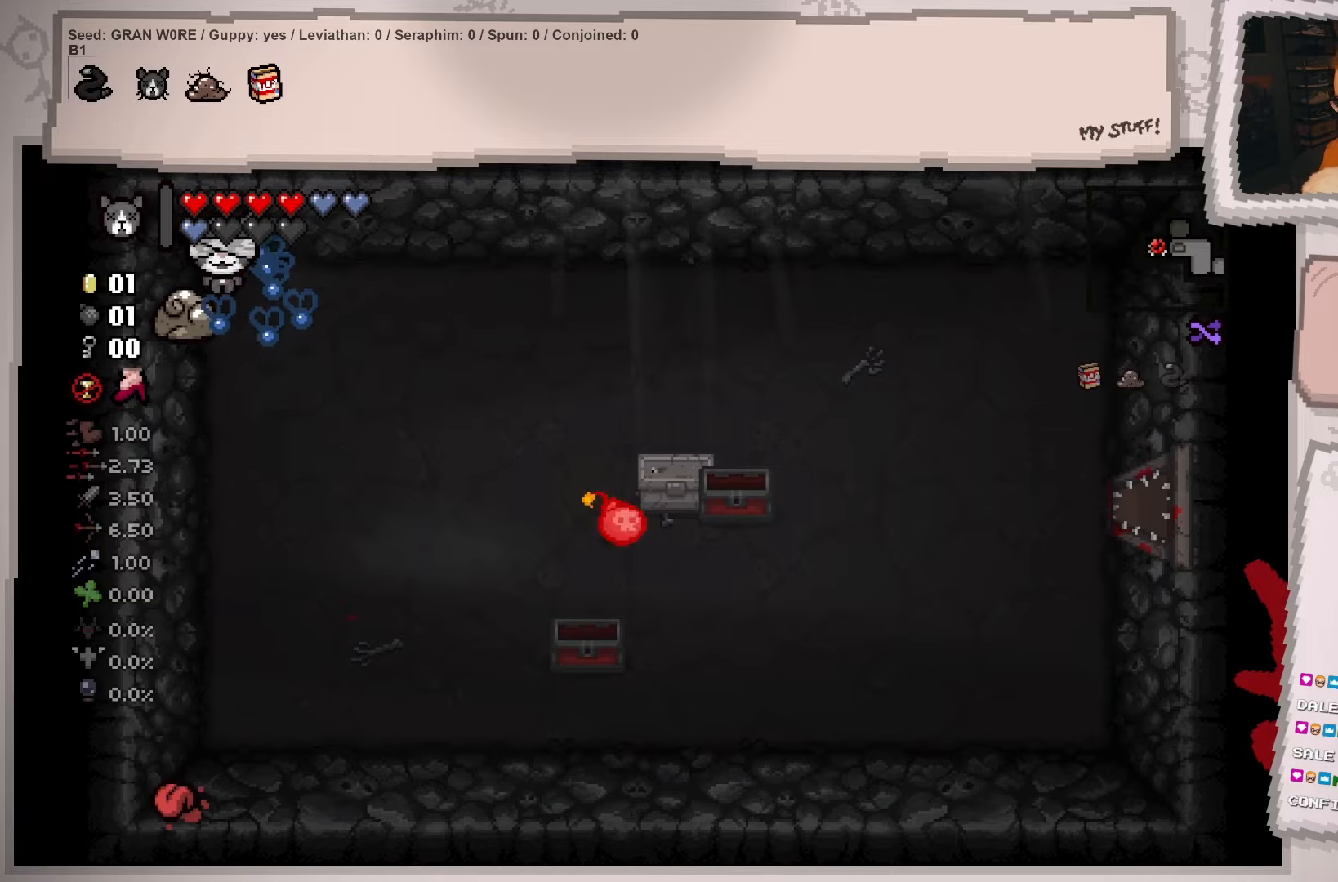
{"buttons": [], "left_stick": "down-right", "right_stick": "center", "events": [[150, "left_stick", "down-right"]]}
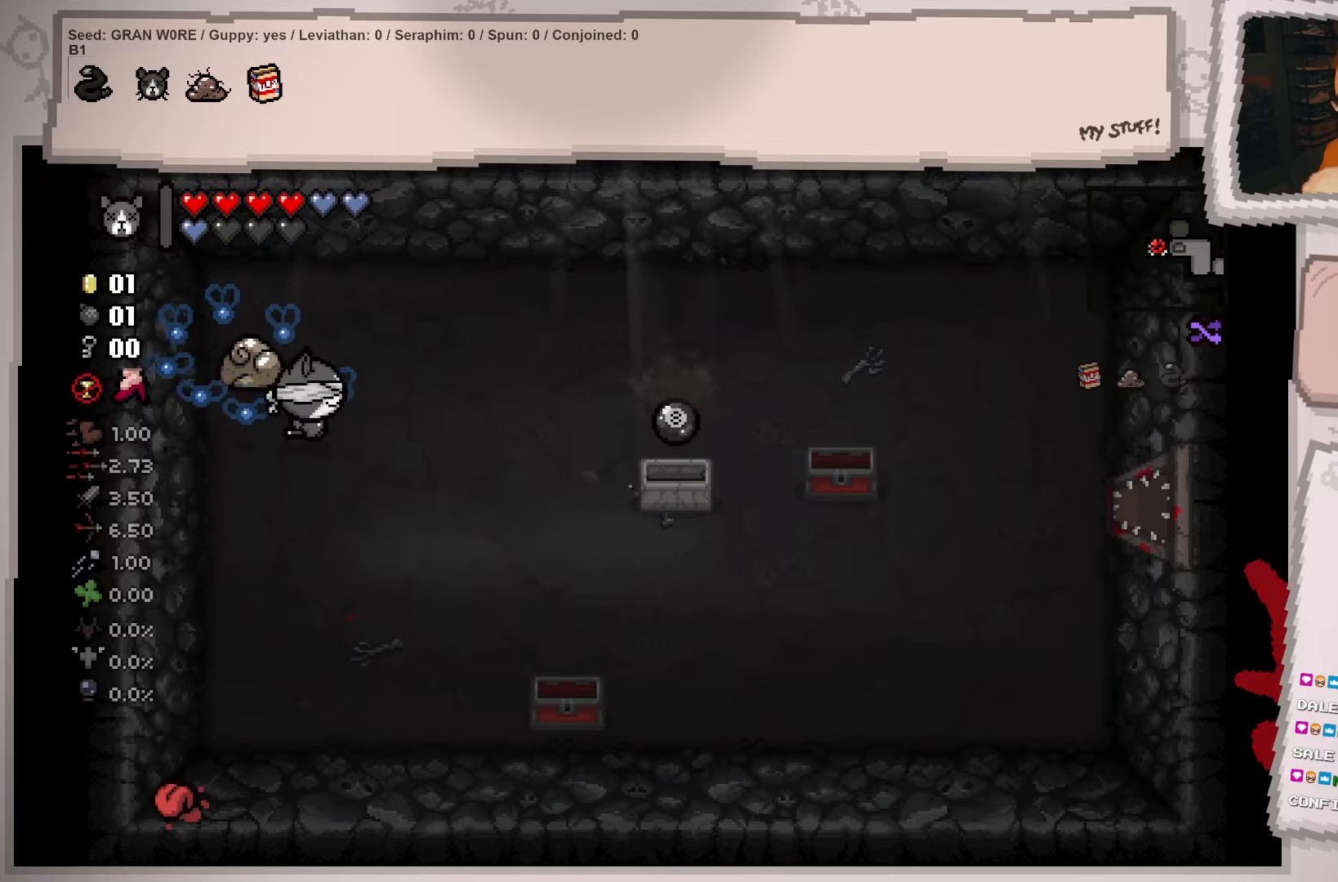
{"buttons": [], "left_stick": "right", "right_stick": "center", "events": [[67, "left_stick", "right"]]}
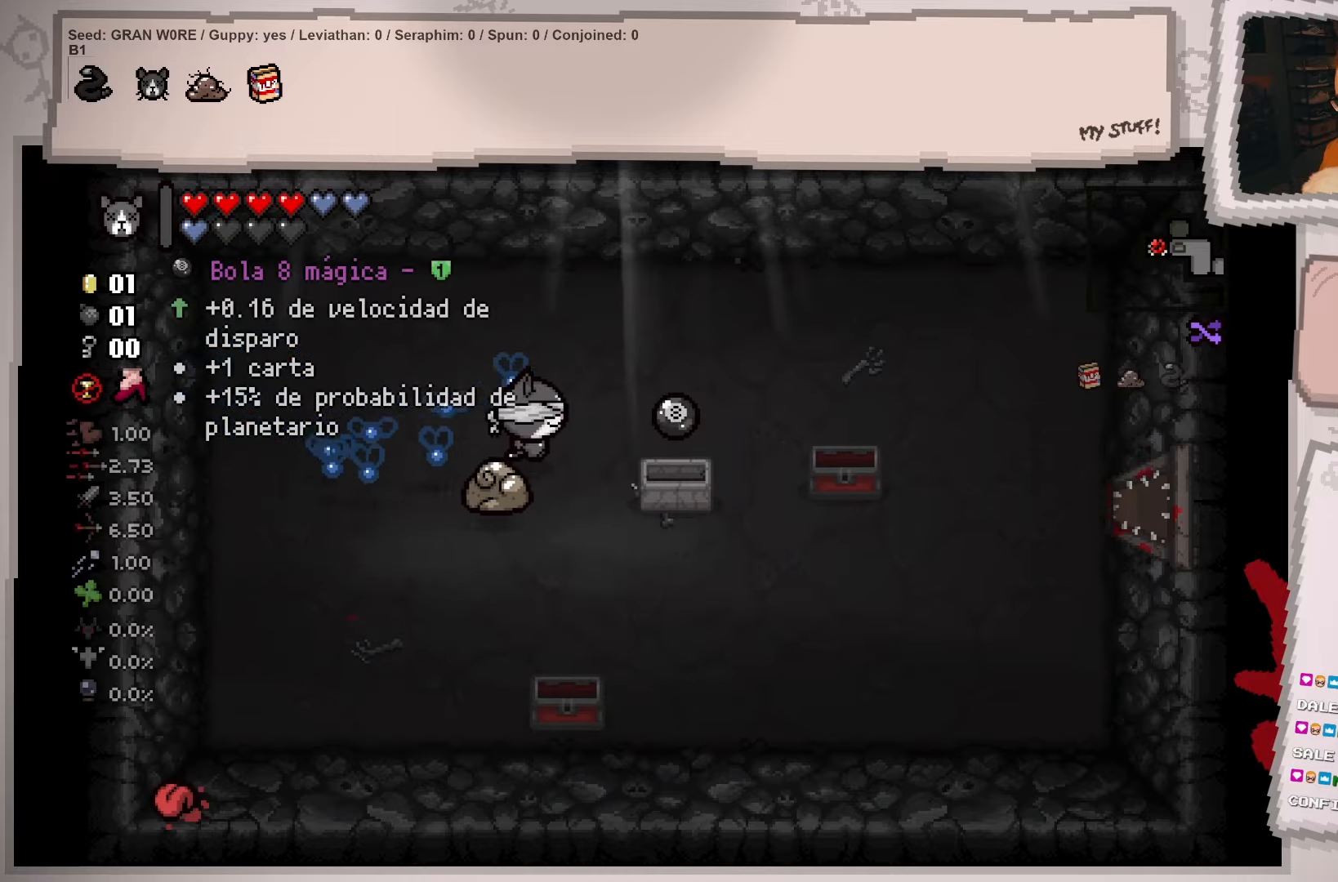
{"buttons": [], "left_stick": "down-right", "right_stick": "center", "events": [[184, "left_stick", "down-right"]]}
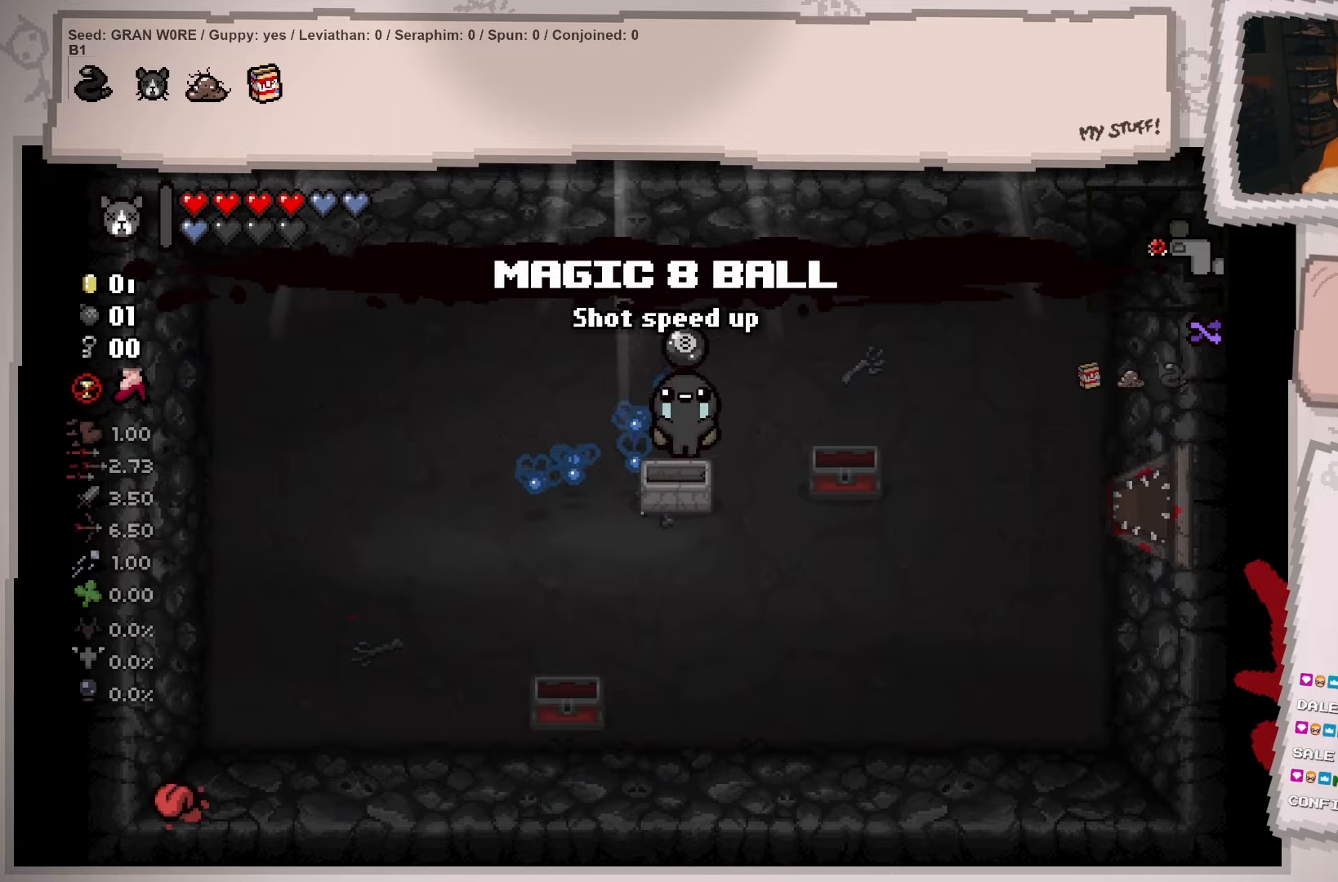
{"buttons": [], "left_stick": "right", "right_stick": "center", "events": [[100, "left_stick", "right"], [283, "left_stick", "down-right"], [500, "left_stick", "right"]]}
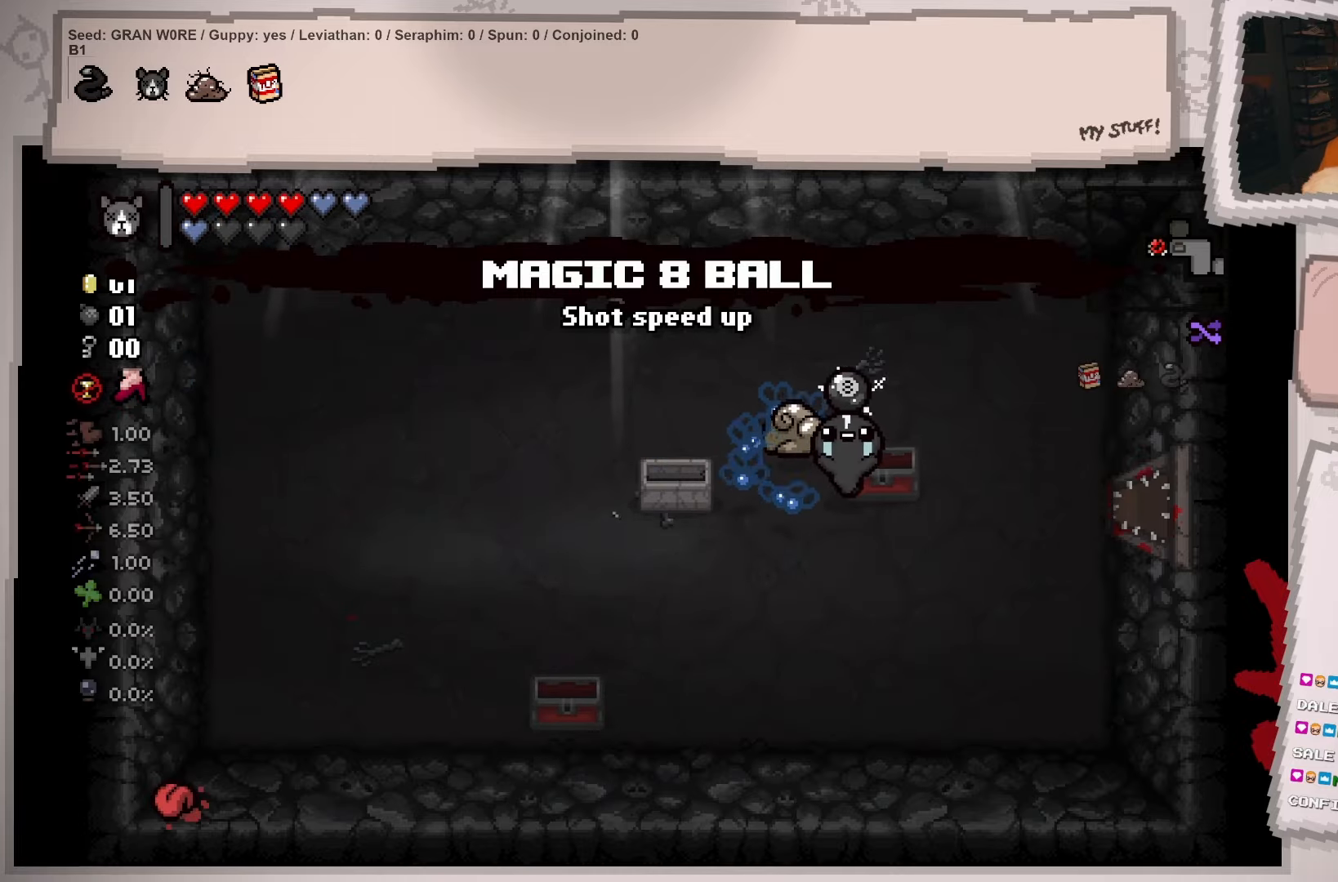
{"buttons": [], "left_stick": "center", "right_stick": "center", "events": [[384, "left_stick", "center"]]}
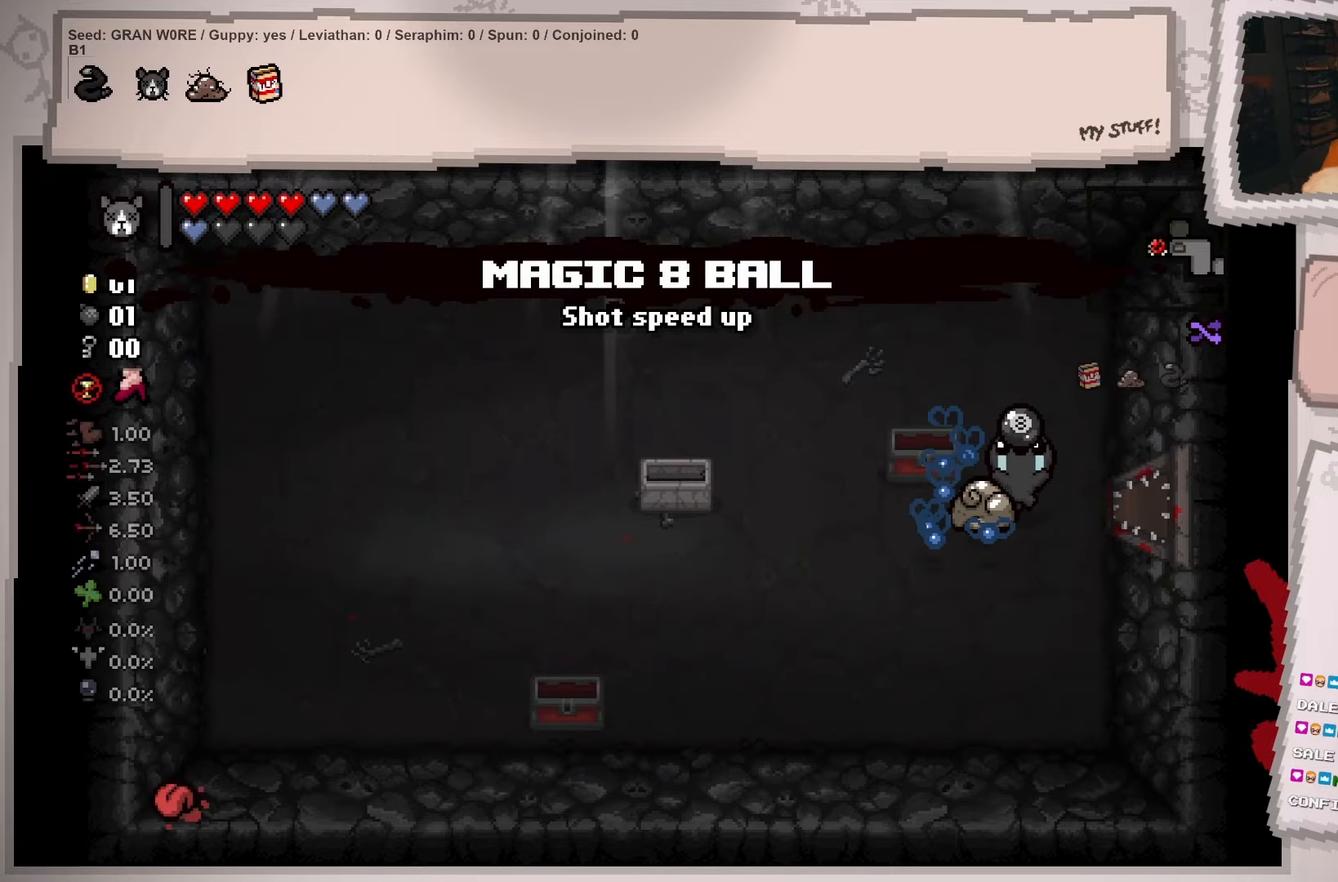
{"buttons": [], "left_stick": "right", "right_stick": "center", "events": [[100, "left_stick", "right"]]}
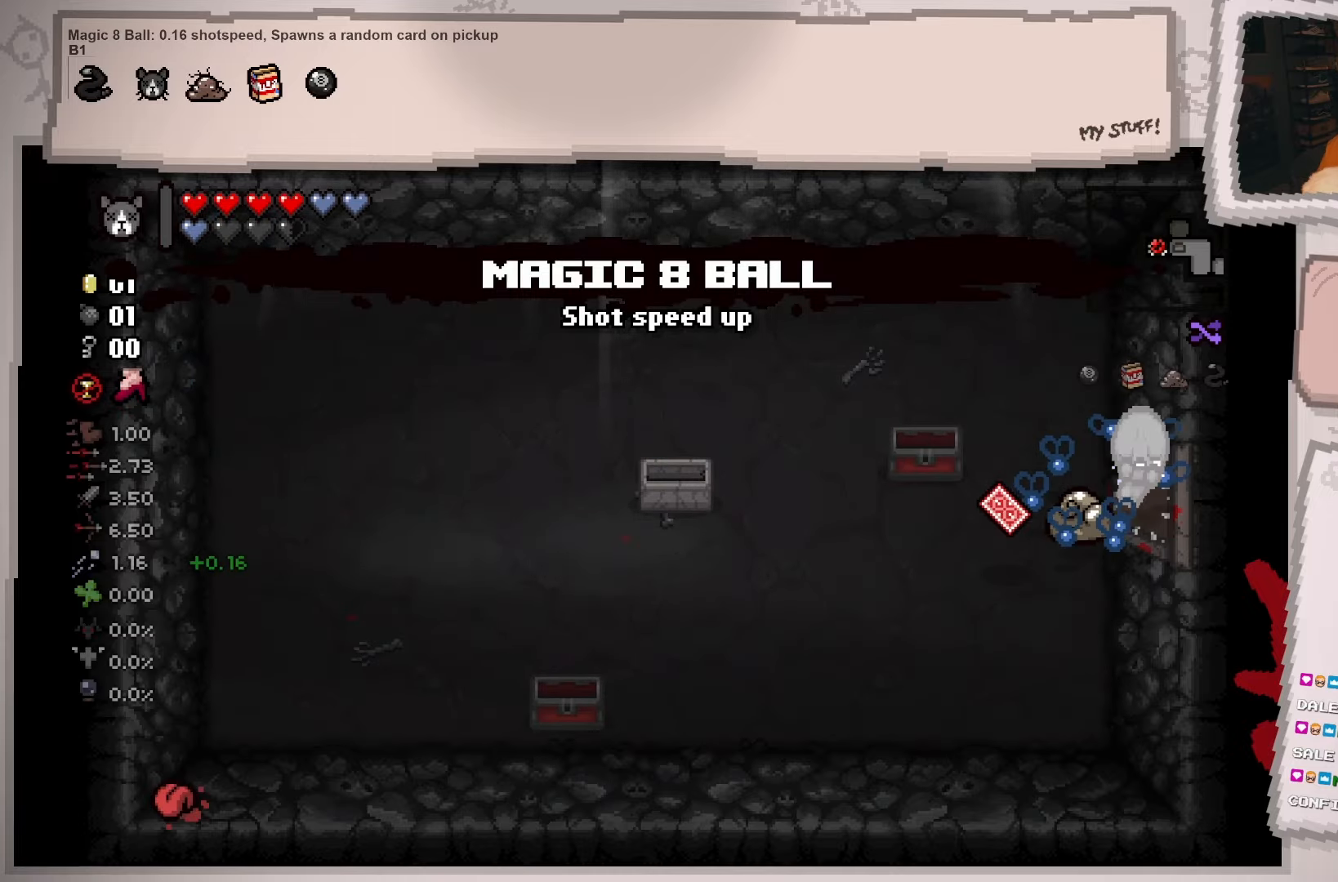
{"buttons": [], "left_stick": "center", "right_stick": "center", "events": [[201, "left_stick", "center"]]}
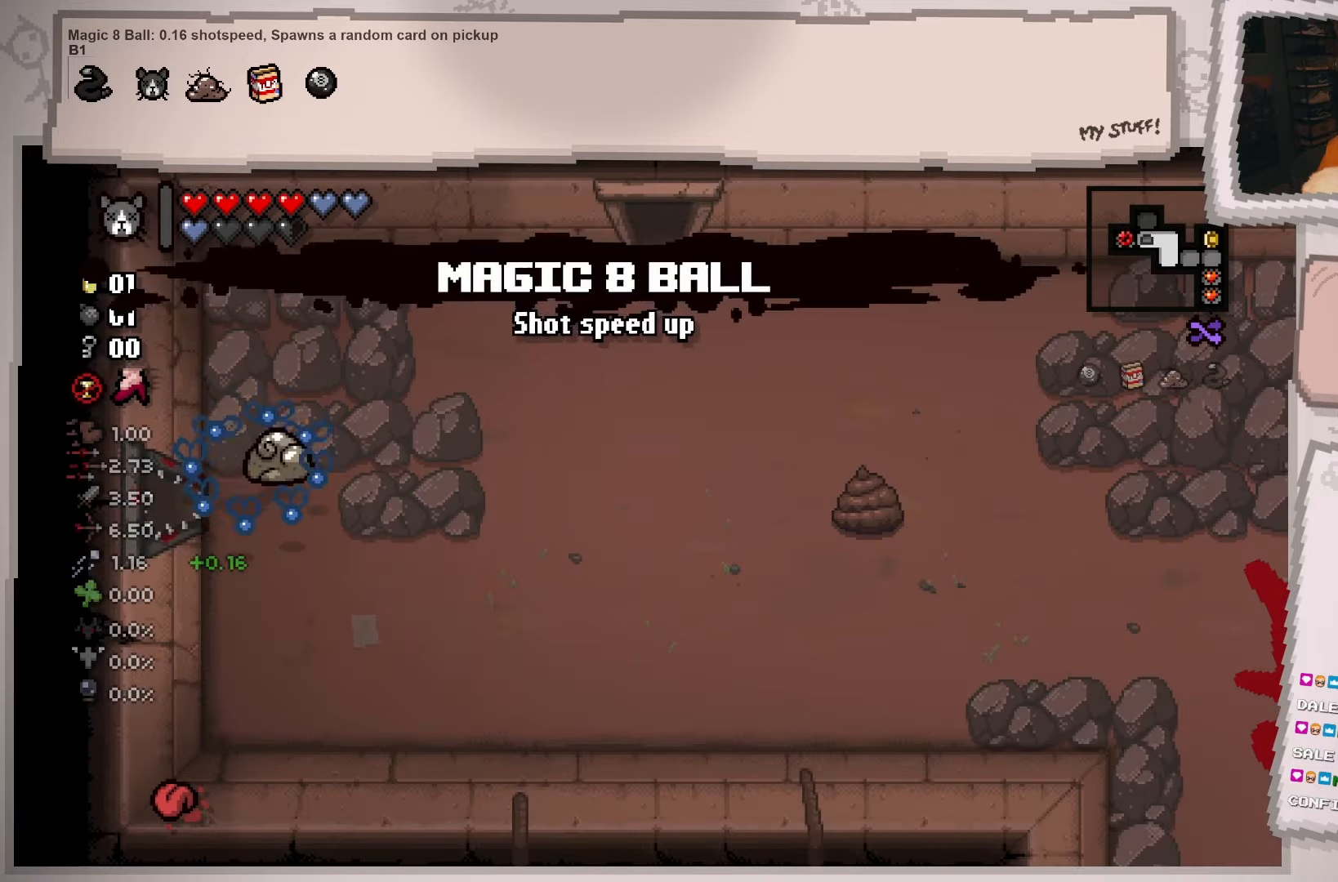
{"buttons": [], "left_stick": "left", "right_stick": "center", "events": [[100, "left_stick", "left"]]}
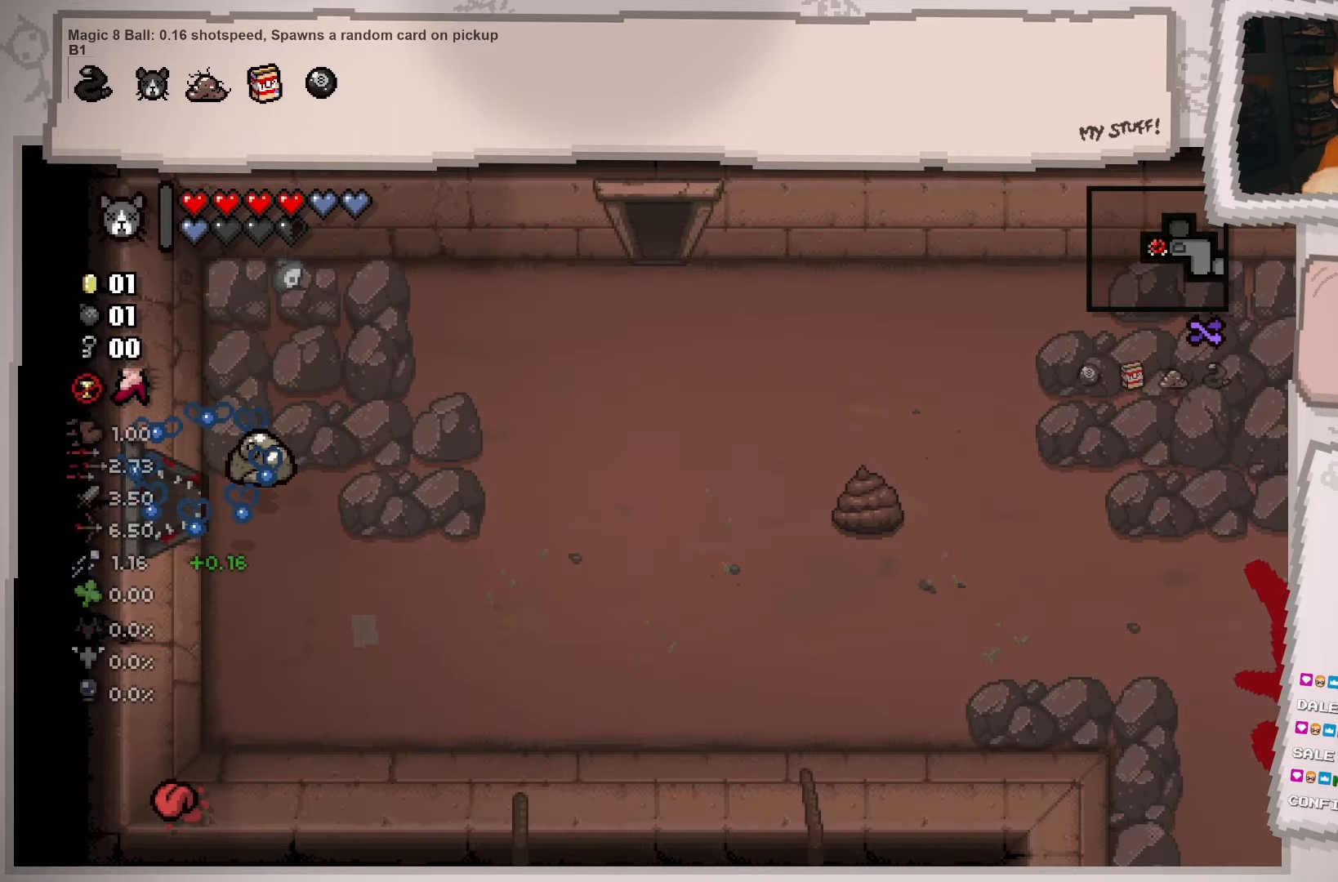
{"buttons": [], "left_stick": "down-left", "right_stick": "center", "events": [[200, "left_stick", "down-left"]]}
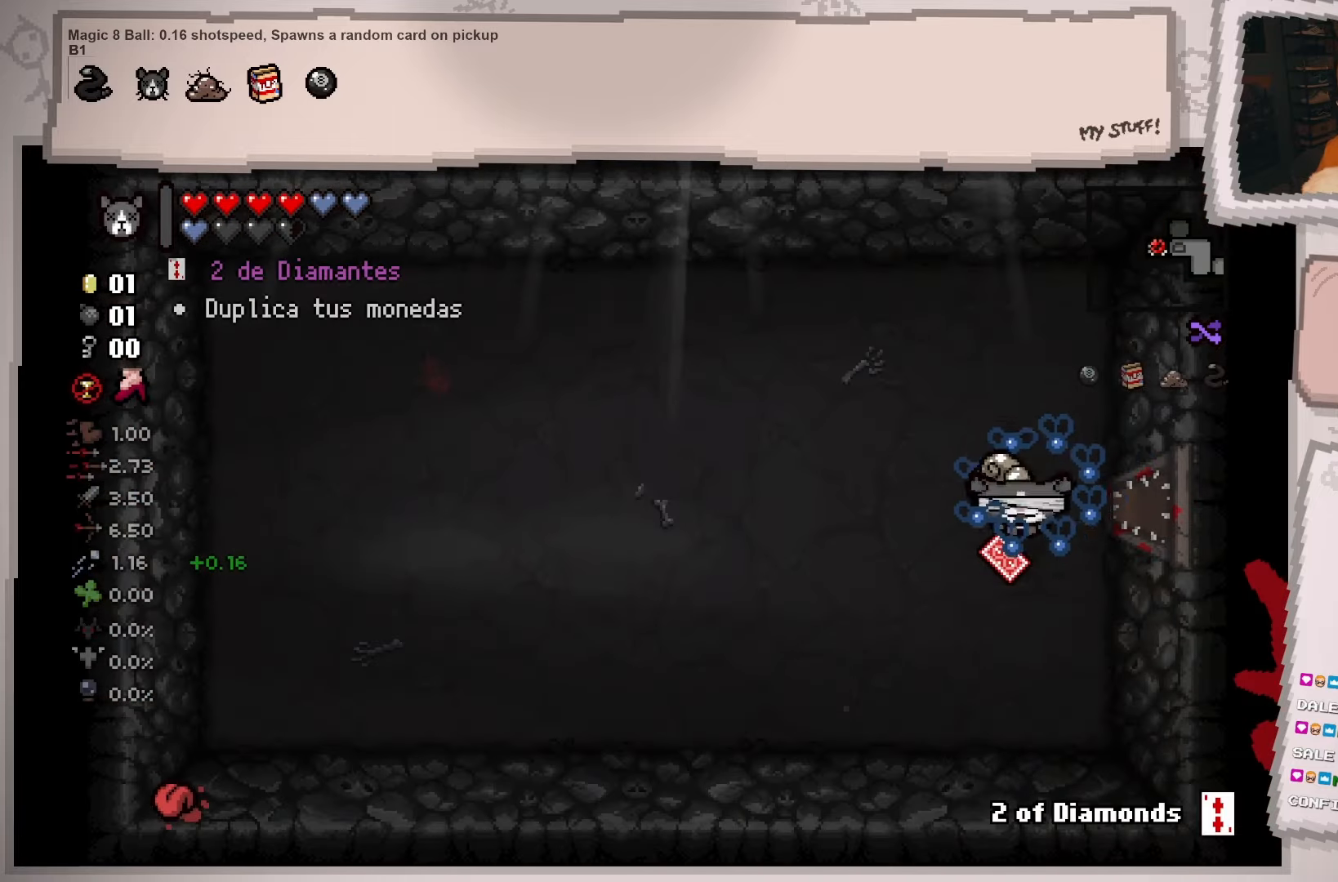
{"buttons": [], "left_stick": "right", "right_stick": "center", "events": [[67, "left_stick", "down-right"], [134, "left_stick", "up-right"], [501, "left_stick", "right"]]}
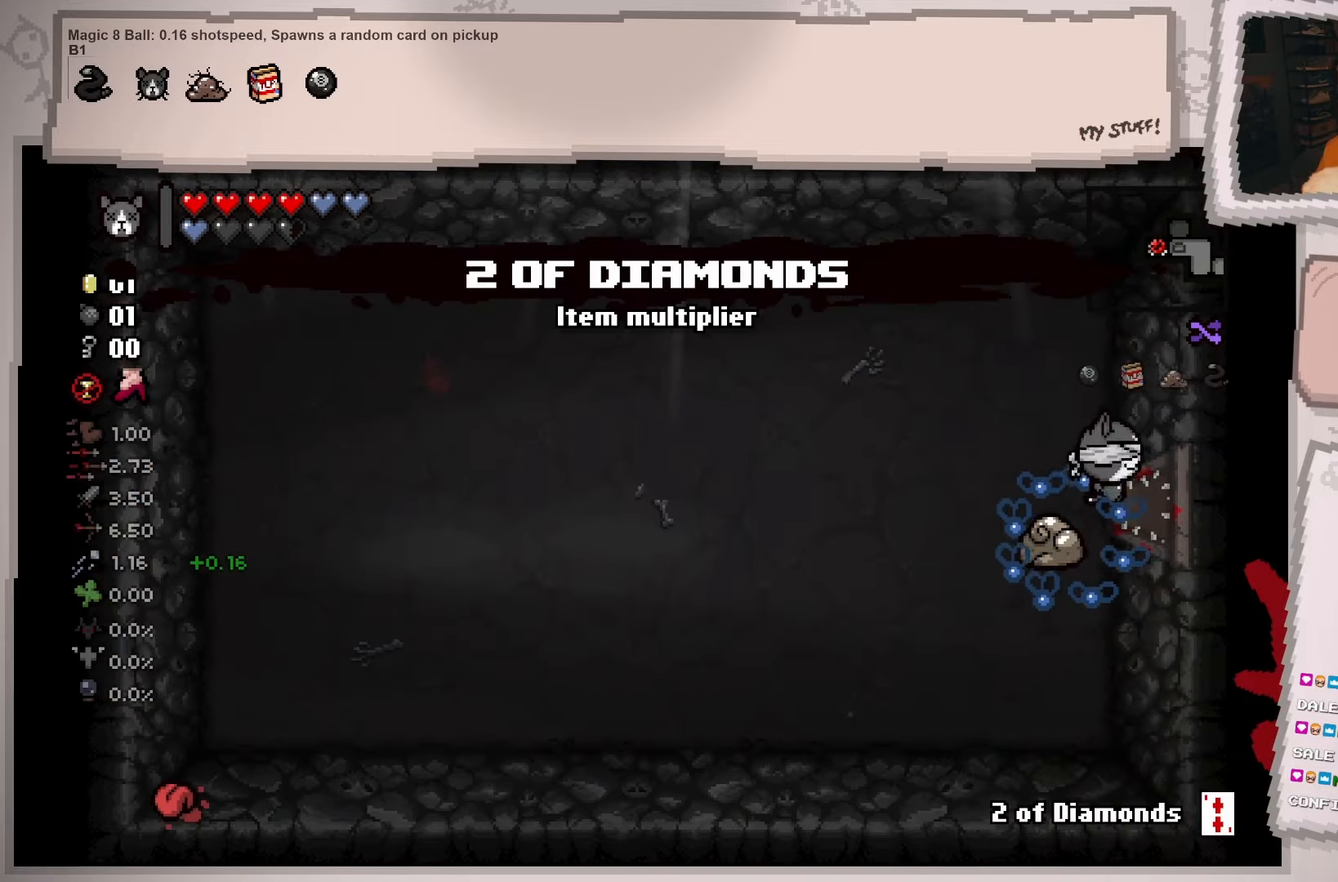
{"buttons": [], "left_stick": "right", "right_stick": "center", "events": []}
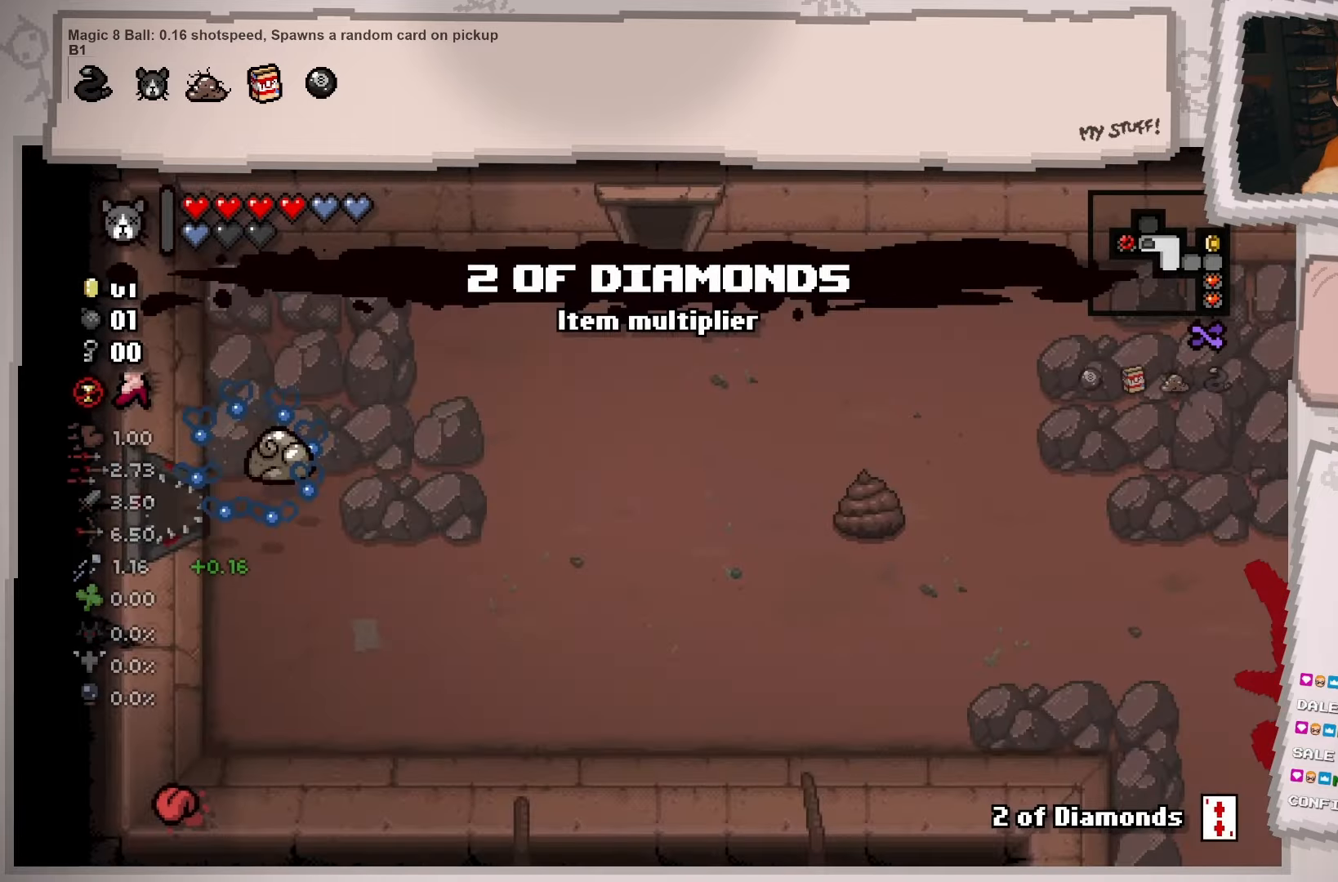
{"buttons": [], "left_stick": "up-right", "right_stick": "center", "events": [[351, "left_stick", "up-right"]]}
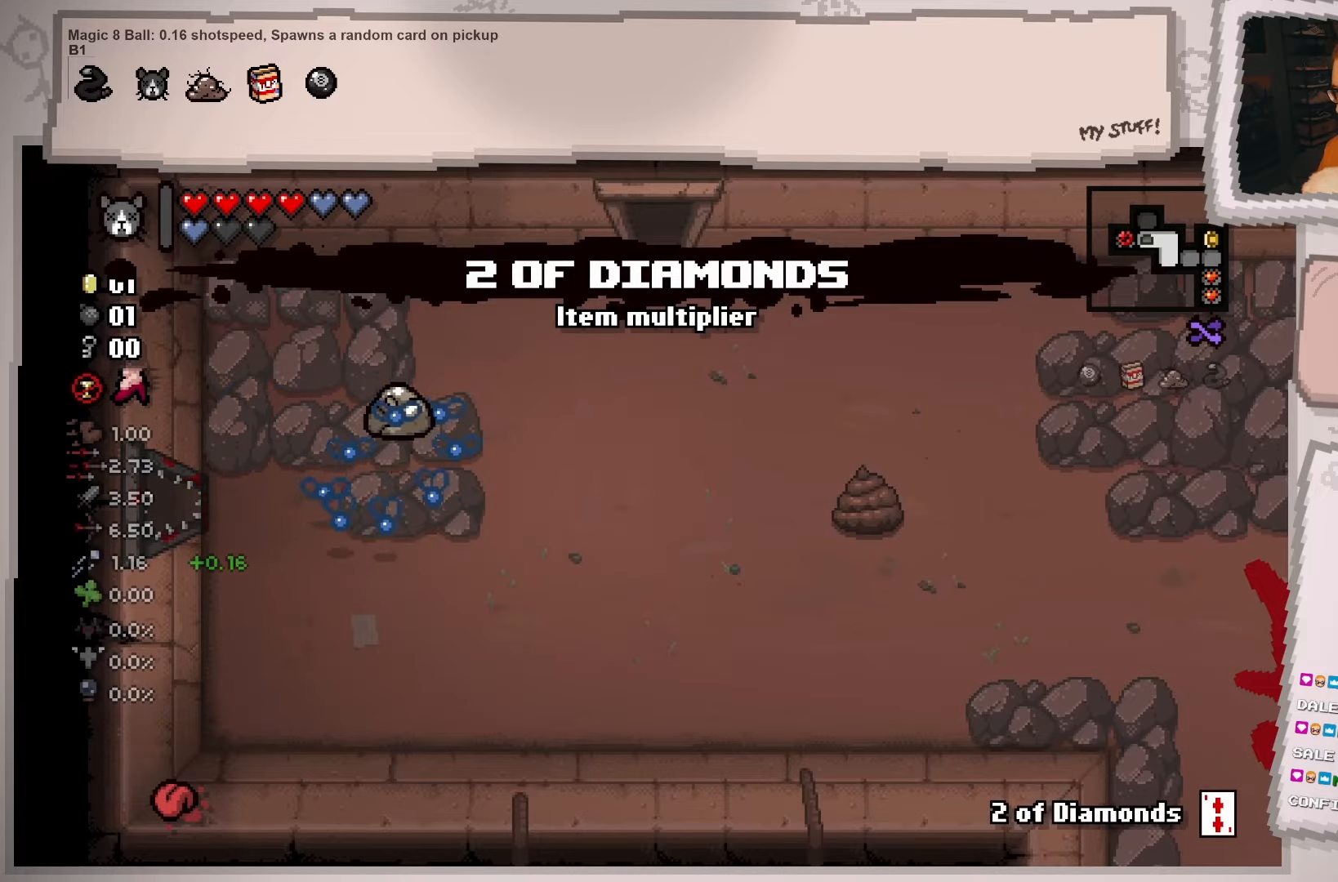
{"buttons": ["L2"], "left_stick": "down-right", "right_stick": "center", "events": [[33, "L2", "down"], [350, "left_stick", "right"], [484, "left_stick", "down-right"]]}
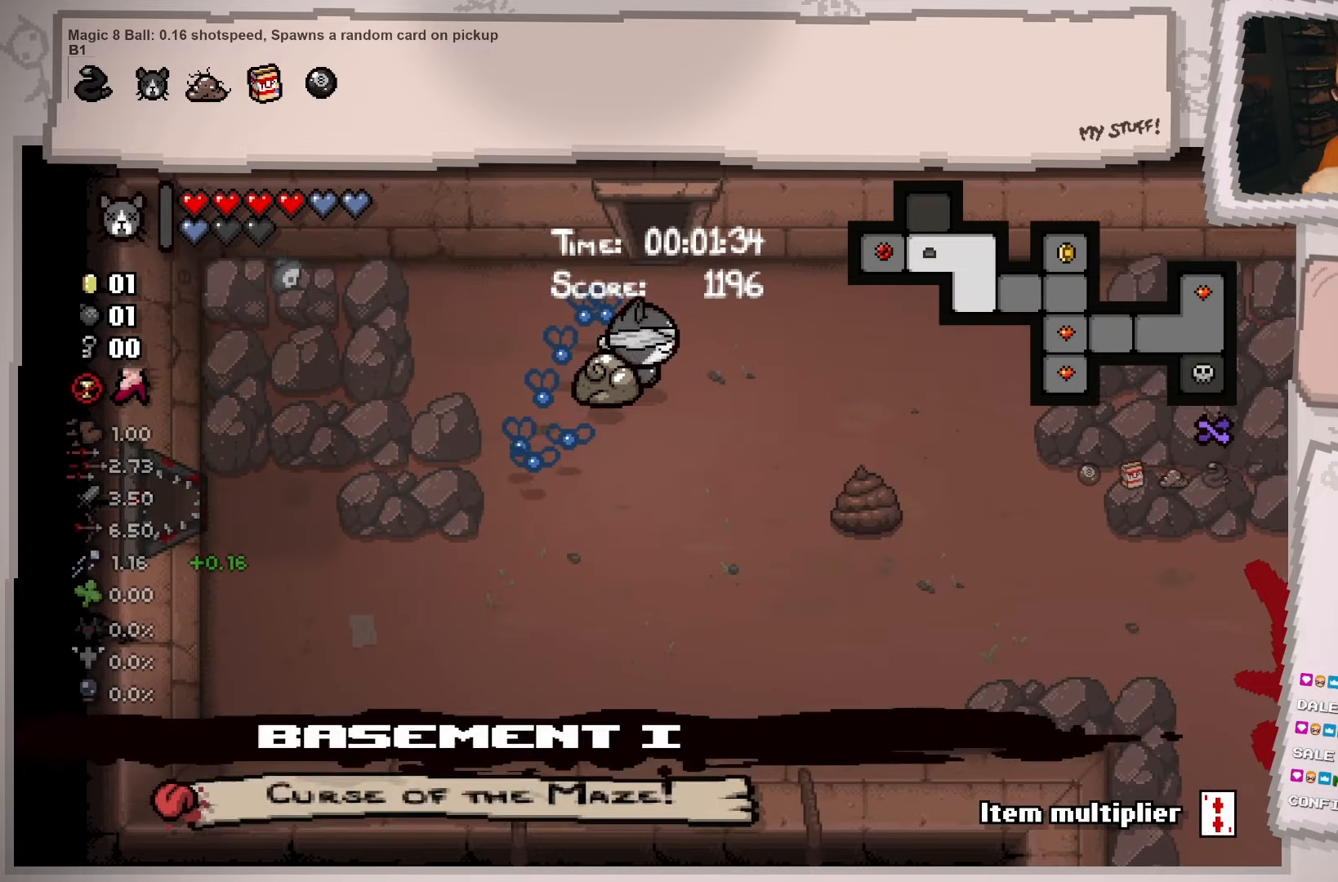
{"buttons": ["L2"], "left_stick": "up-right", "right_stick": "center", "events": [[501, "left_stick", "up-right"]]}
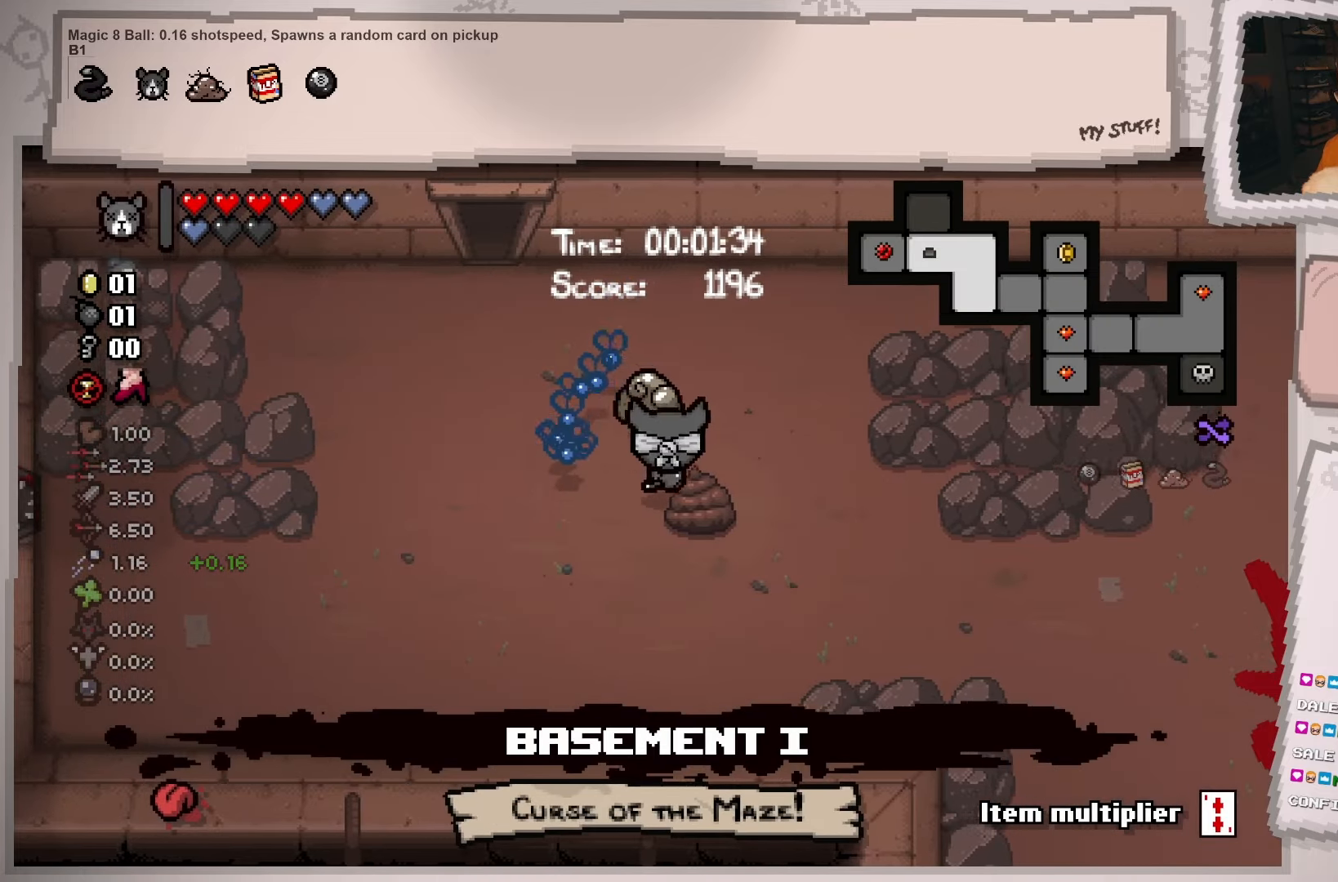
{"buttons": ["L2"], "left_stick": "up-left", "right_stick": "center", "events": [[50, "left_stick", "up-left"]]}
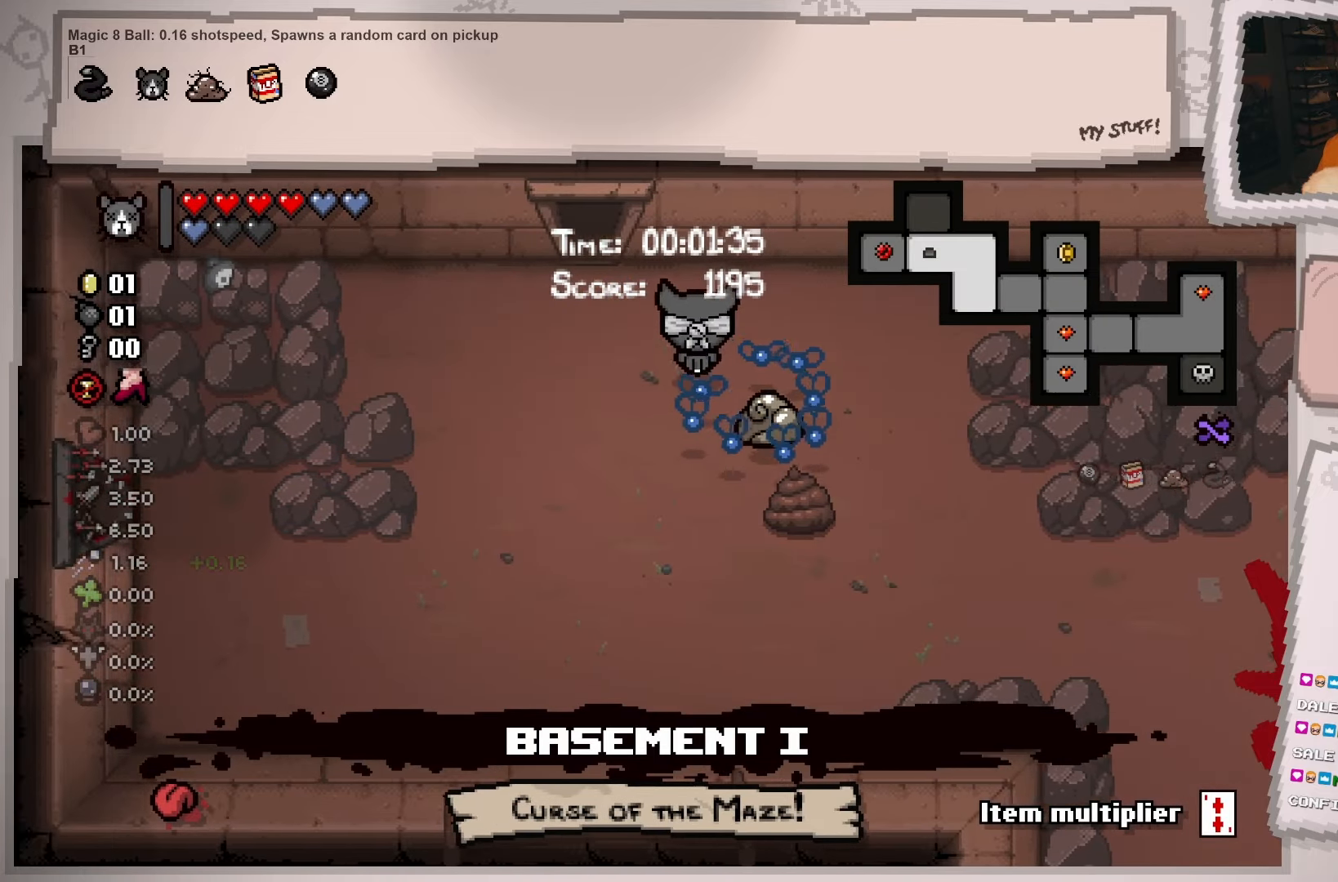
{"buttons": ["L2"], "left_stick": "up", "right_stick": "center", "events": [[317, "left_stick", "up"]]}
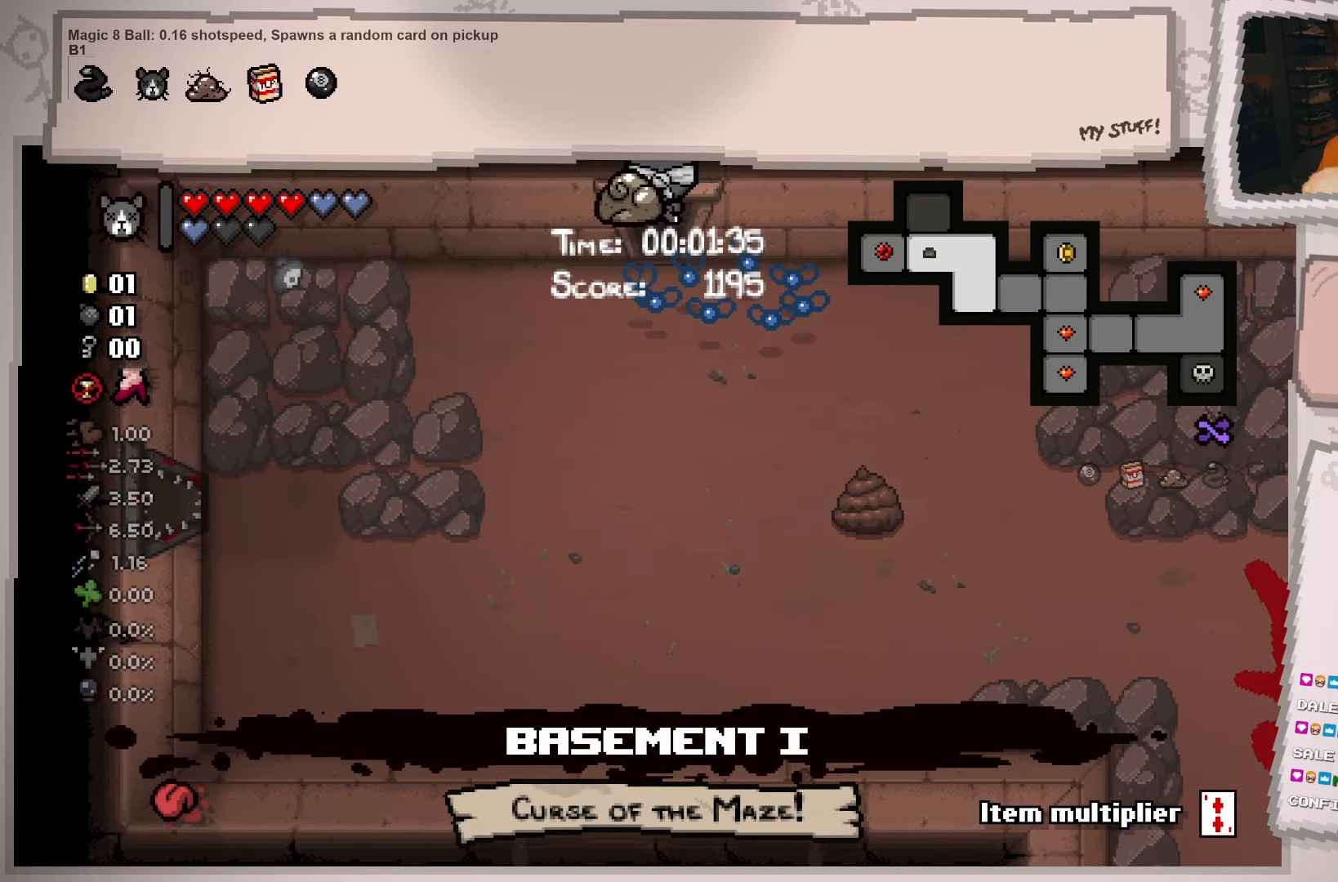
{"buttons": [], "left_stick": "center", "right_stick": "center", "events": [[133, "left_stick", "center"], [400, "L2", "up"]]}
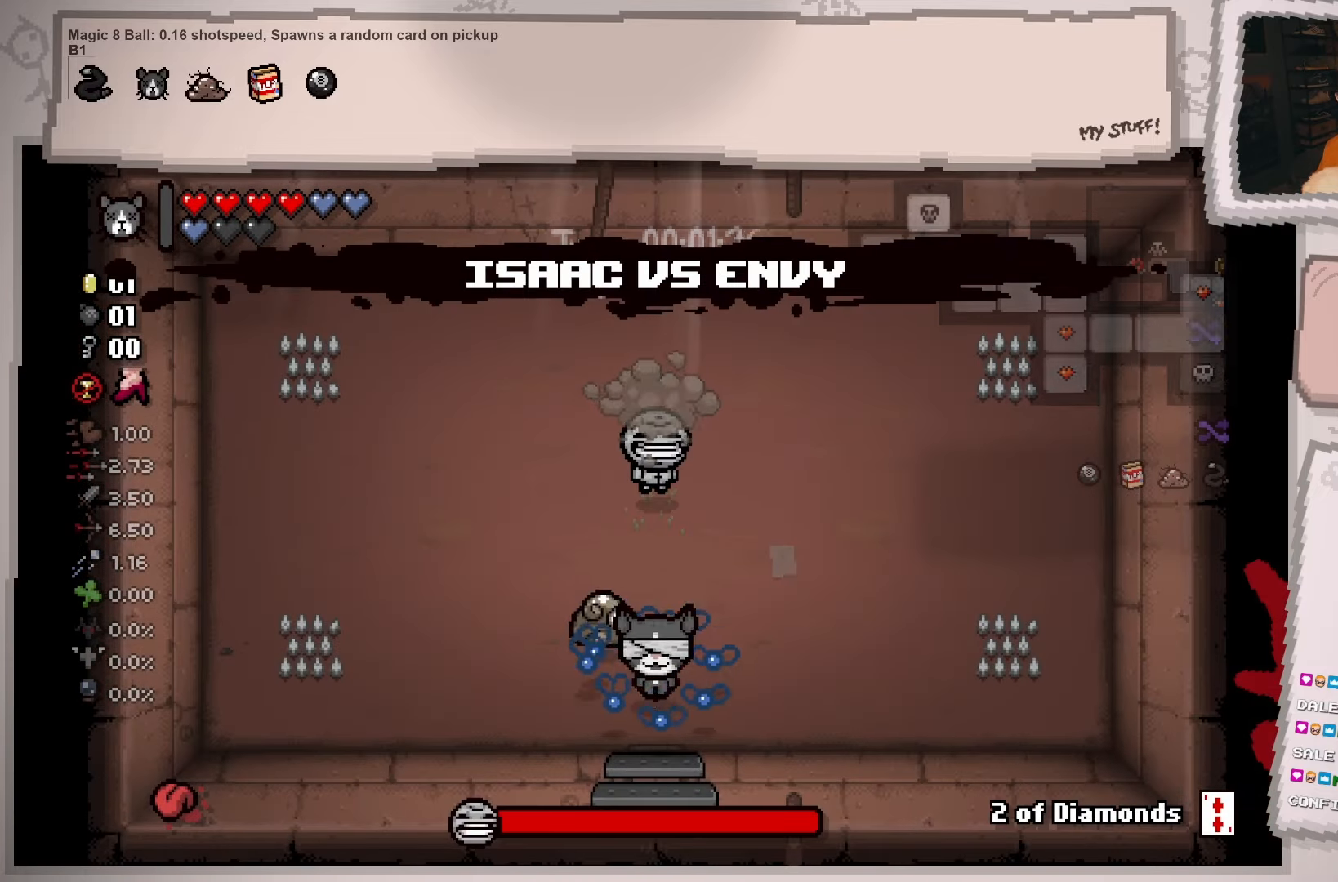
{"buttons": [], "left_stick": "up-right", "right_stick": "center", "events": [[150, "left_stick", "up-left"], [250, "left_stick", "up"], [367, "left_stick", "up-right"]]}
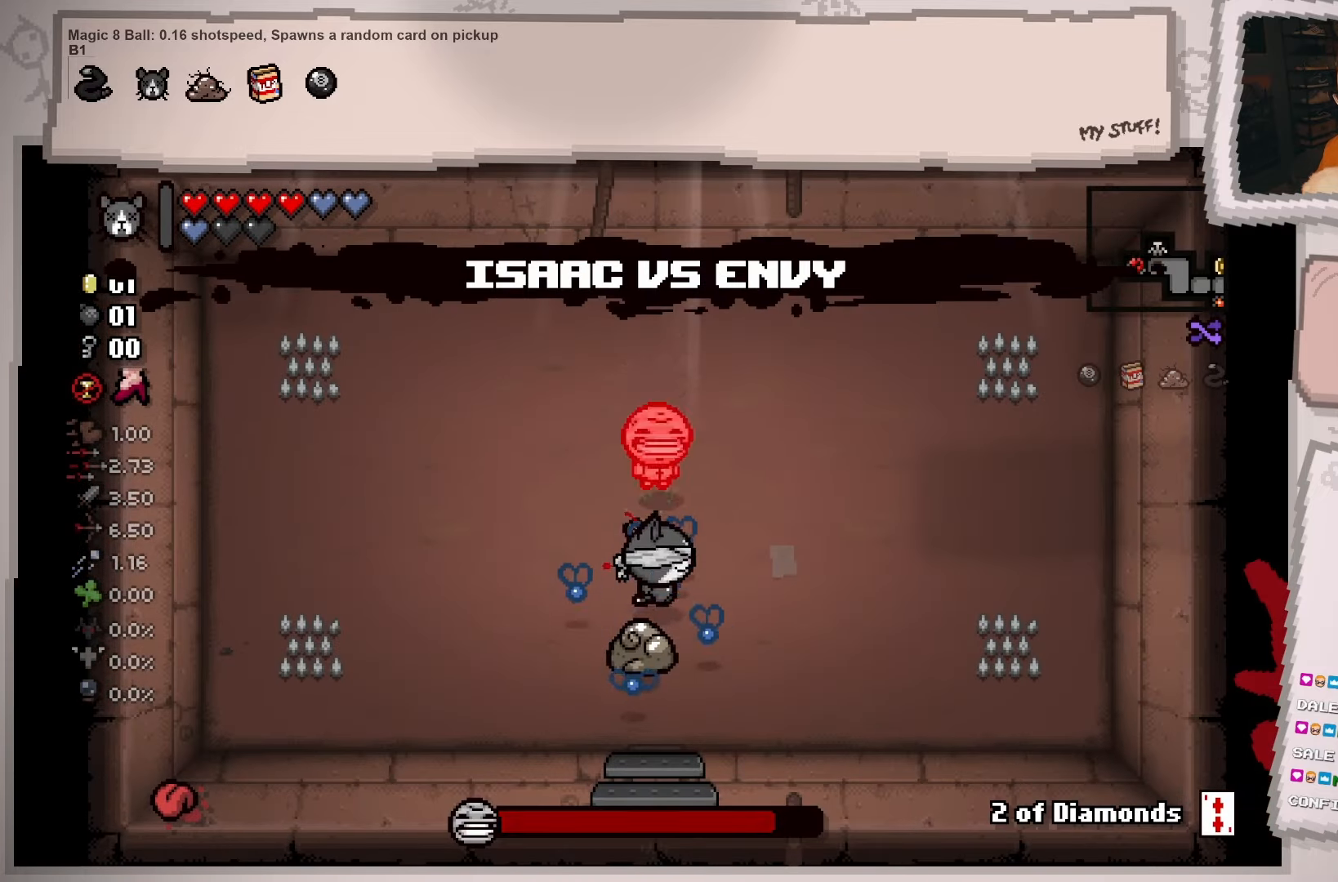
{"buttons": [], "left_stick": "down-left", "right_stick": "center", "events": [[33, "left_stick", "right"], [183, "left_stick", "down-right"], [383, "left_stick", "down"], [484, "left_stick", "down-left"]]}